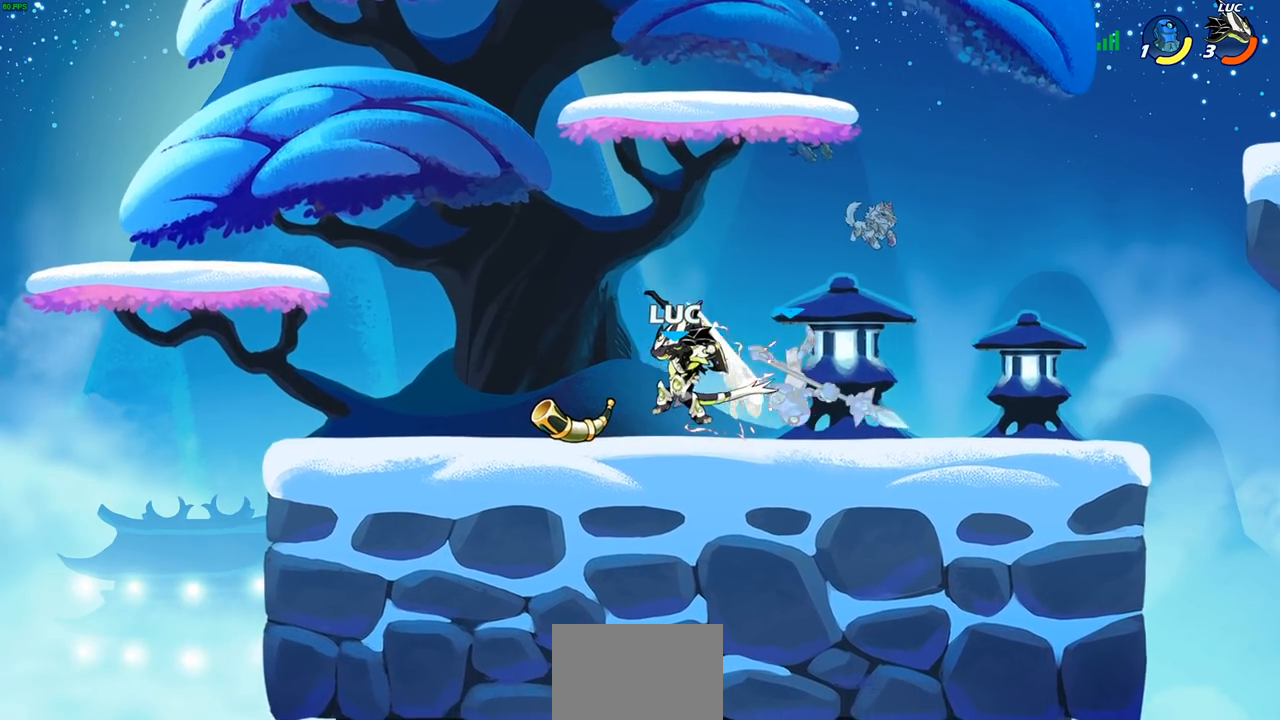
Gameplay with a controller (PlayStation layout); each line is a JSON object with the inputs held at the frame after it. "events" lists button and stick changes between this image and that frame as [ms after this image, input, new state], when the widget could be followed in between.
{"buttons": [], "left_stick": "up-left", "right_stick": "center", "events": [[317, "left_stick", "right"], [383, "R2", "down"], [500, "R2", "up"], [500, "left_stick", "up-left"]]}
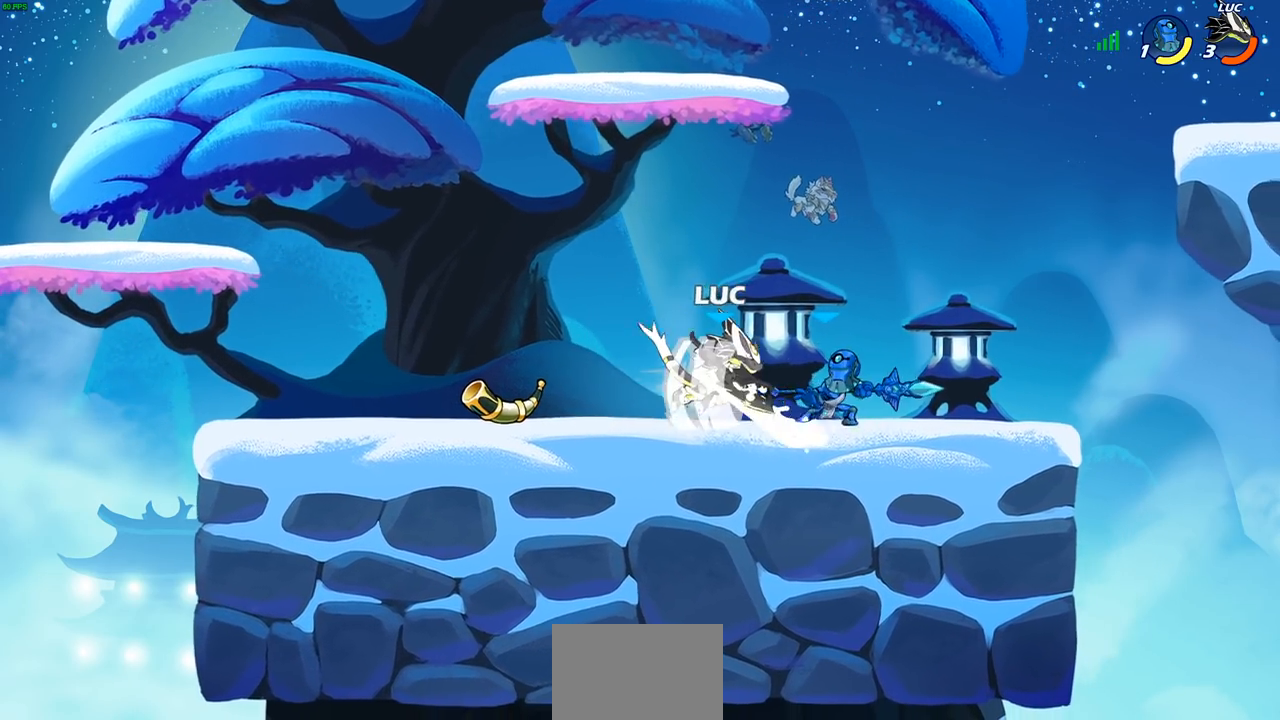
{"buttons": [], "left_stick": "down-left", "right_stick": "center", "events": [[150, "SQUARE", "down"], [167, "left_stick", "center"], [217, "SQUARE", "up"], [333, "SQUARE", "down"], [350, "left_stick", "down-left"], [417, "SQUARE", "up"]]}
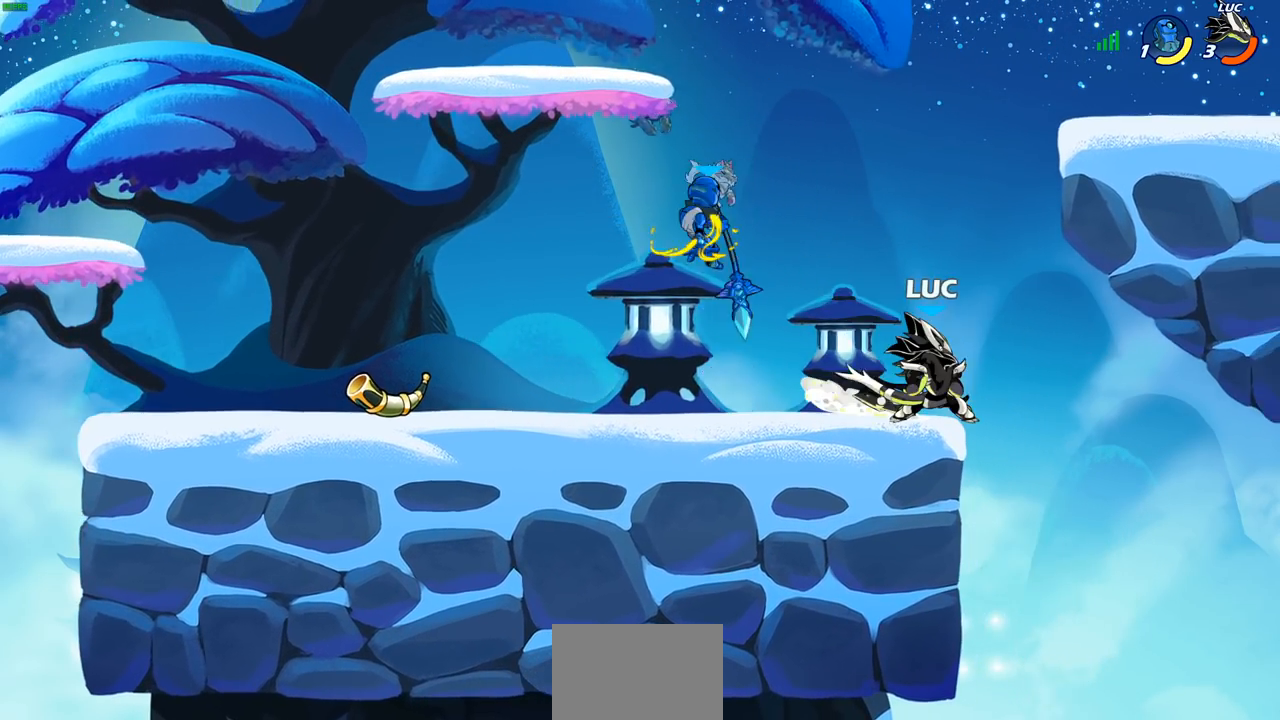
{"buttons": [], "left_stick": "left", "right_stick": "center", "events": [[33, "left_stick", "left"]]}
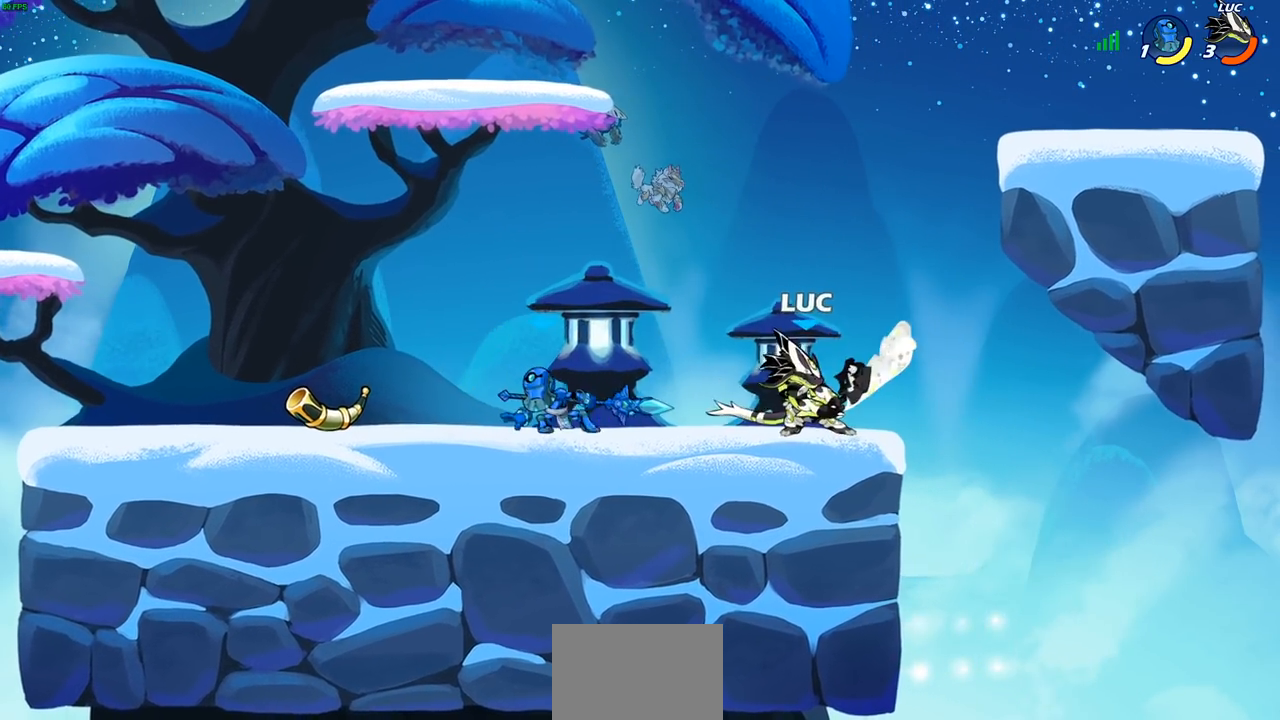
{"buttons": ["SQUARE"], "left_stick": "down-left", "right_stick": "center", "events": [[50, "R2", "down"], [100, "SQUARE", "down"], [117, "left_stick", "down-left"], [183, "R2", "up"], [183, "SQUARE", "up"], [283, "SQUARE", "down"], [283, "left_stick", "center"], [383, "SQUARE", "up"], [450, "left_stick", "down-left"], [467, "SQUARE", "down"]]}
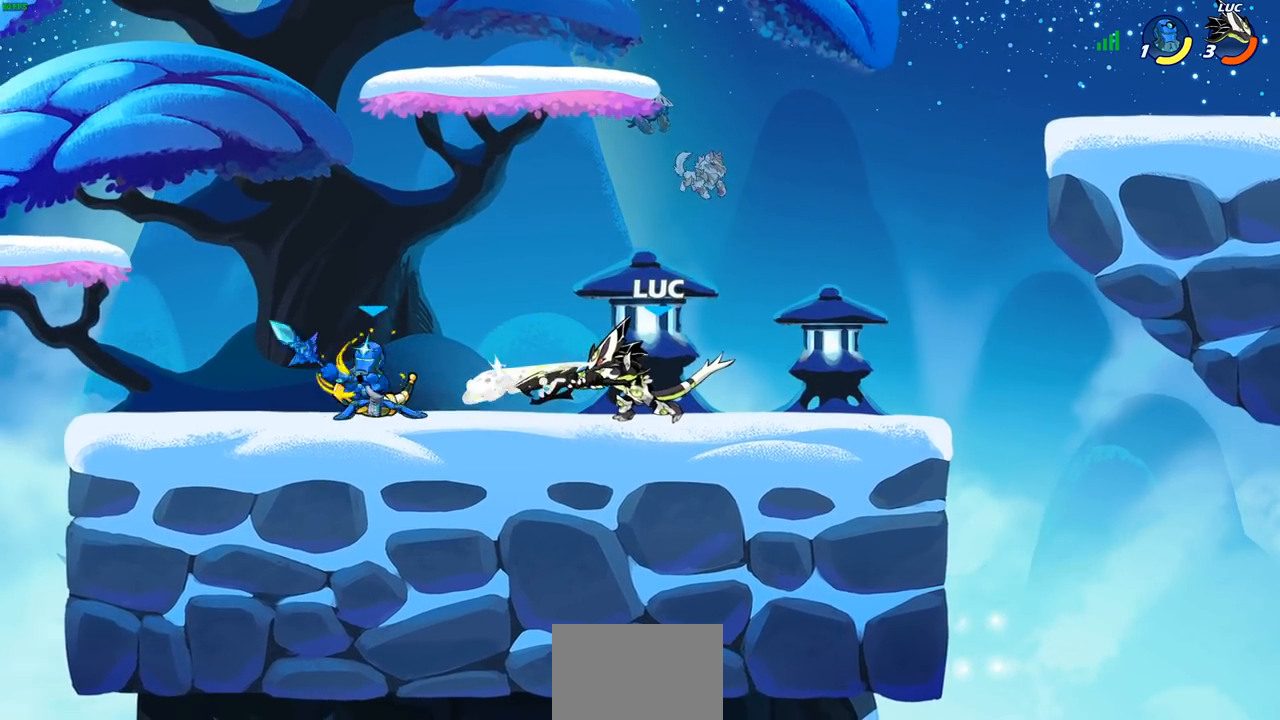
{"buttons": ["R2"], "left_stick": "center", "right_stick": "center", "events": [[83, "SQUARE", "up"], [100, "left_stick", "left"], [183, "SQUARE", "down"], [283, "left_stick", "center"], [300, "SQUARE", "up"], [500, "R2", "down"]]}
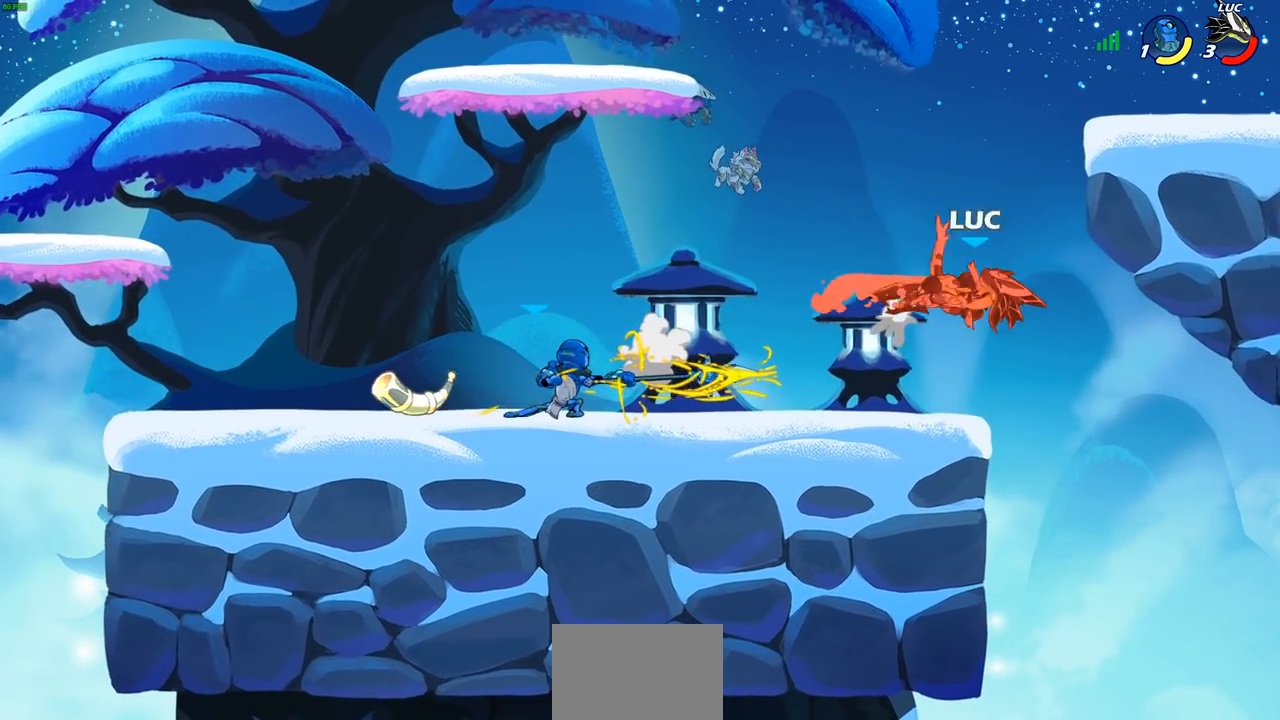
{"buttons": [], "left_stick": "right", "right_stick": "center", "events": [[133, "R2", "up"], [217, "left_stick", "up-left"], [400, "left_stick", "right"], [417, "CROSS", "down"], [500, "CROSS", "up"]]}
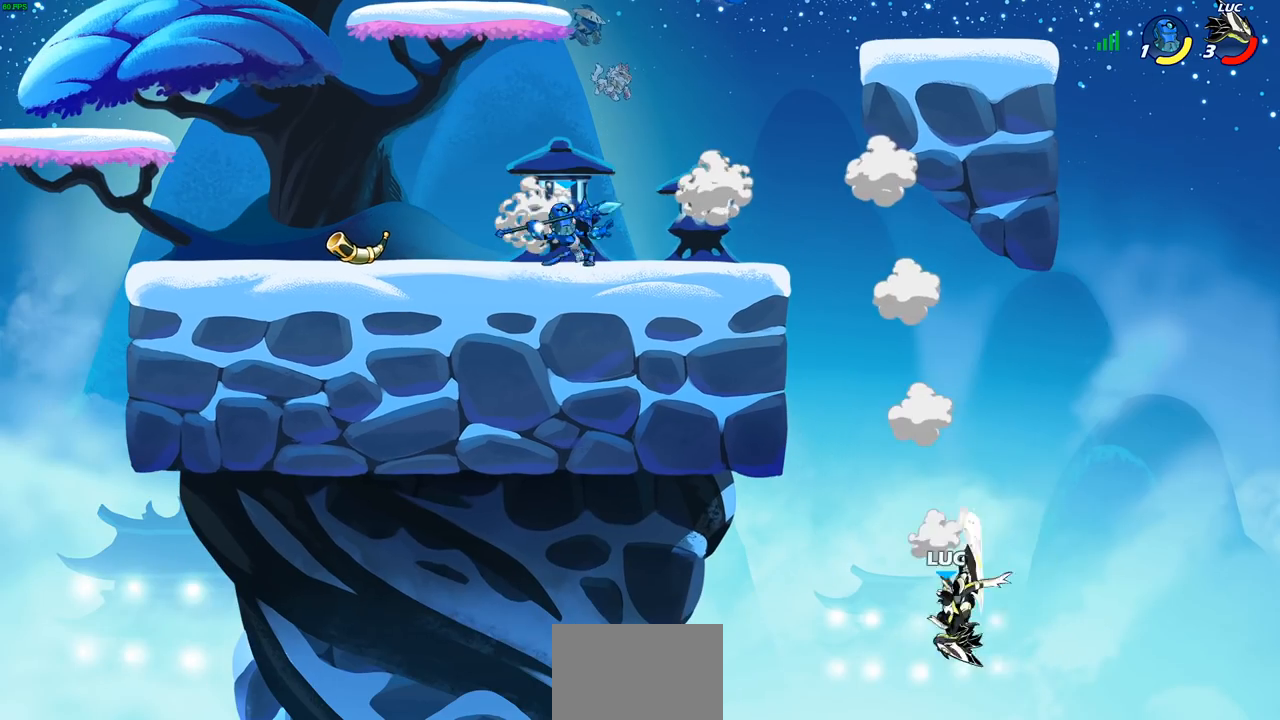
{"buttons": [], "left_stick": "up-left", "right_stick": "center", "events": [[117, "CROSS", "down"], [217, "CROSS", "up"], [300, "CROSS", "down"], [400, "left_stick", "up-left"], [433, "CROSS", "up"]]}
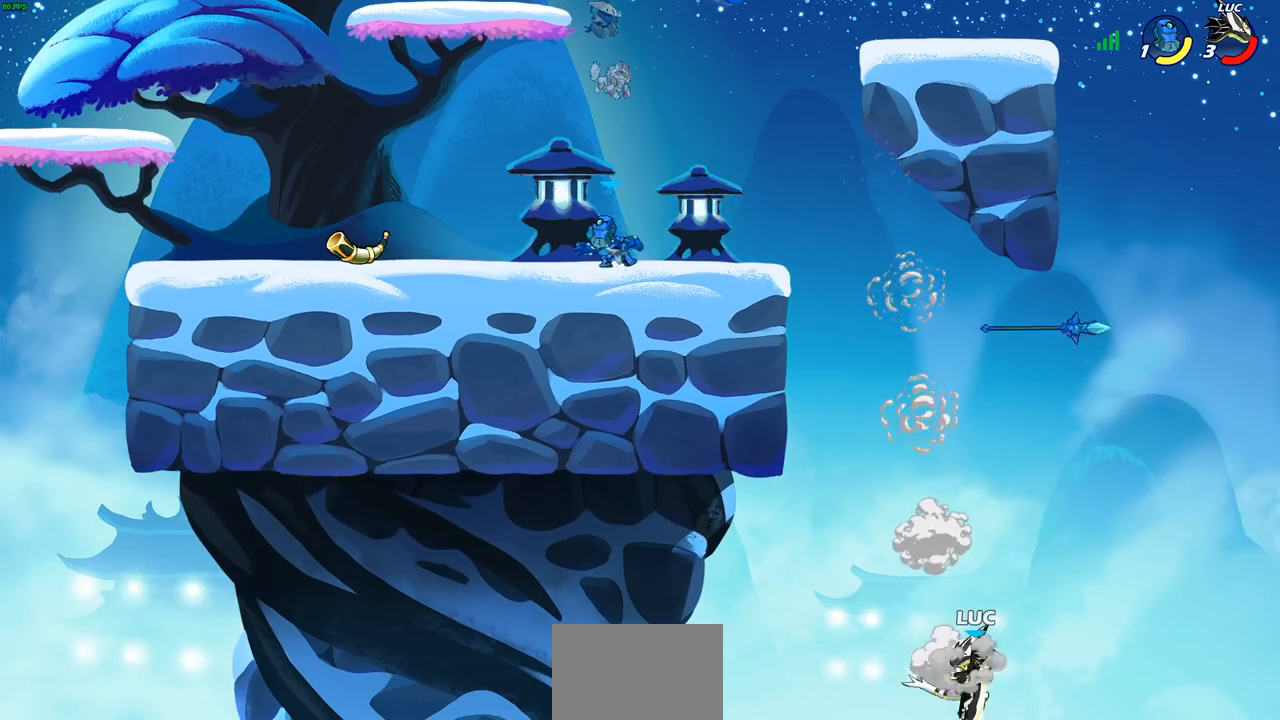
{"buttons": ["CIRCLE"], "left_stick": "up", "right_stick": "center", "events": [[33, "CROSS", "down"], [200, "CROSS", "up"], [333, "CROSS", "down"], [333, "left_stick", "up"], [417, "CIRCLE", "down"], [433, "CROSS", "up"]]}
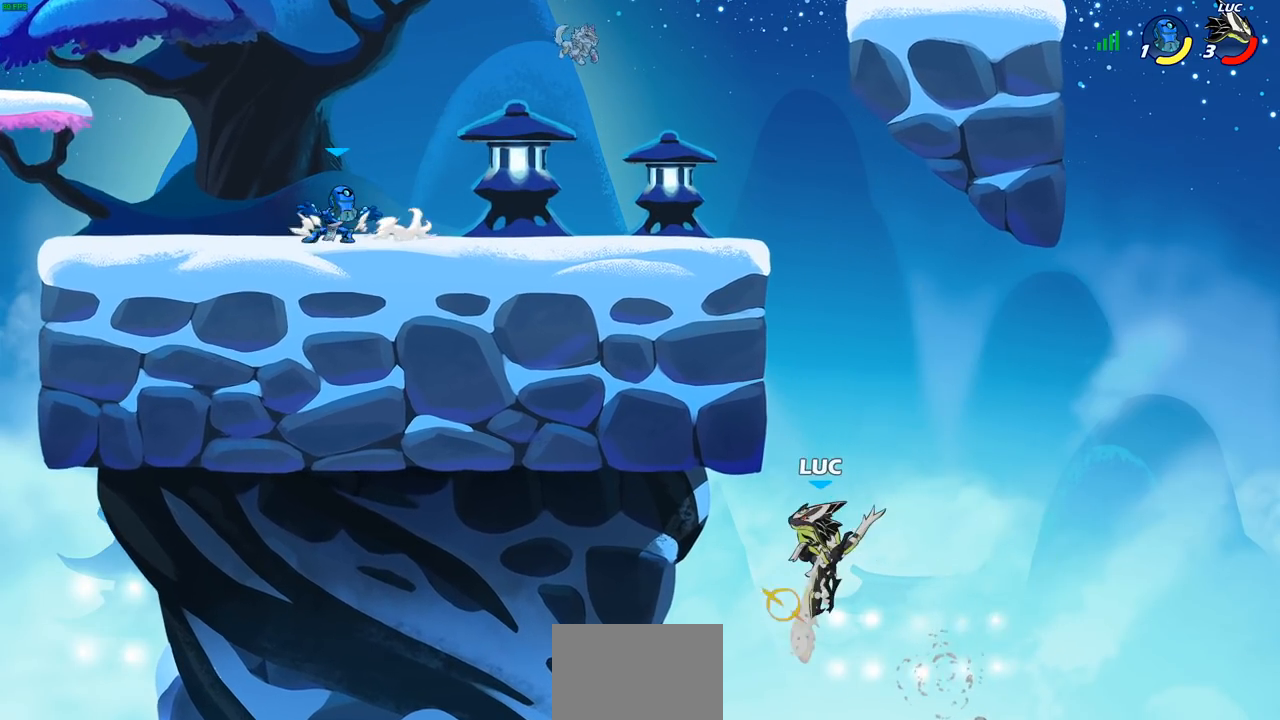
{"buttons": [], "left_stick": "up-left", "right_stick": "center", "events": [[50, "CIRCLE", "up"], [83, "left_stick", "right"], [350, "left_stick", "up-left"]]}
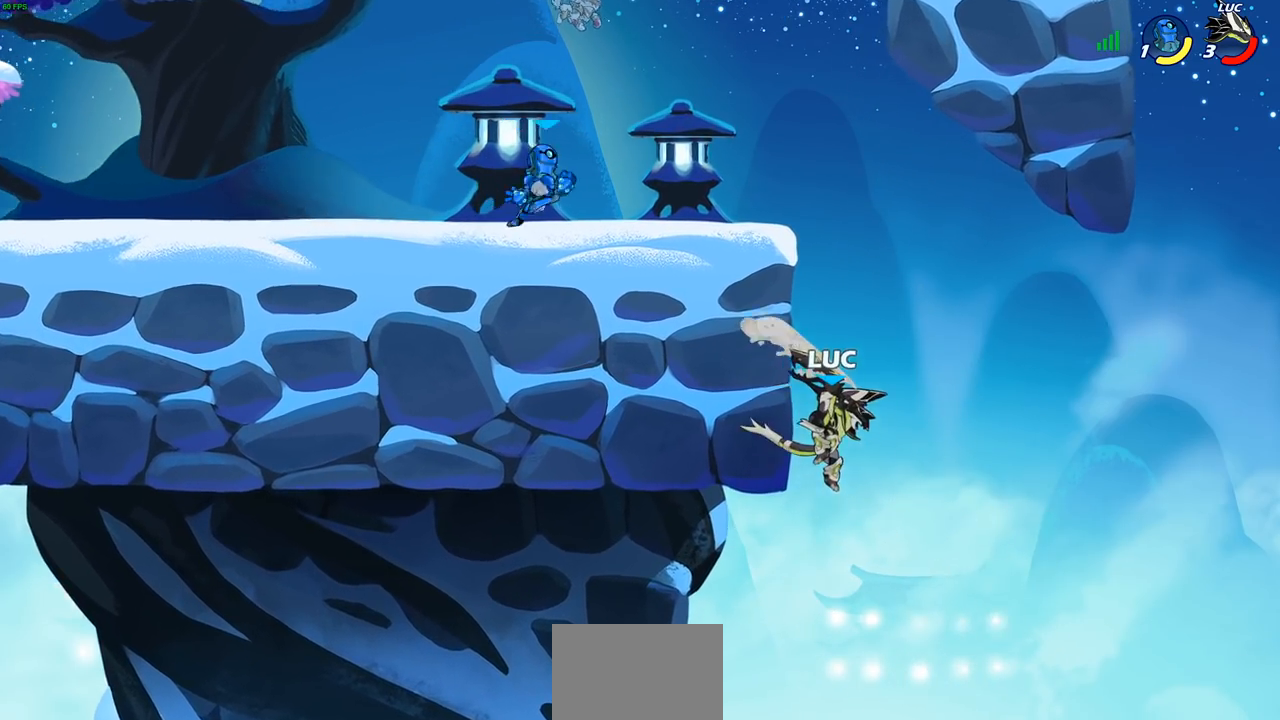
{"buttons": ["CROSS"], "left_stick": "up-left", "right_stick": "center", "events": [[233, "left_stick", "up-right"], [383, "CROSS", "down"], [417, "left_stick", "up-left"]]}
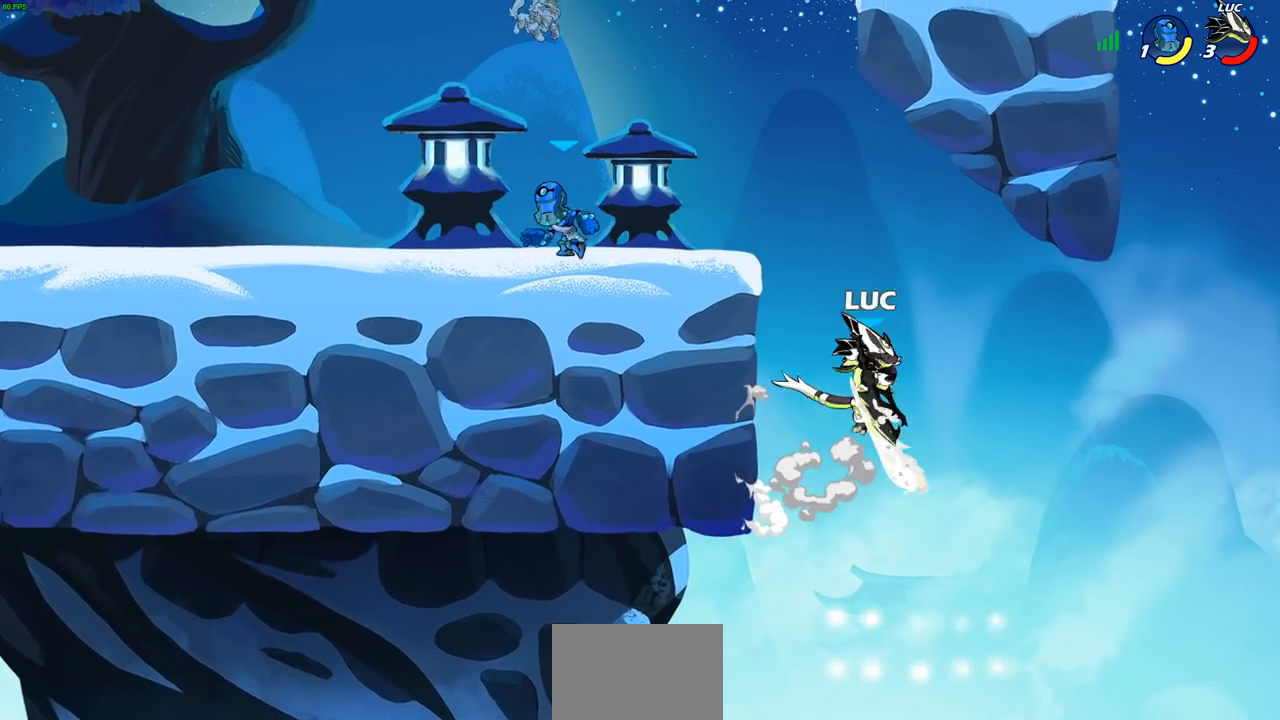
{"buttons": ["R1"], "left_stick": "left", "right_stick": "center", "events": [[17, "left_stick", "left"], [33, "CROSS", "up"], [117, "CROSS", "down"], [283, "CROSS", "up"], [483, "R1", "down"]]}
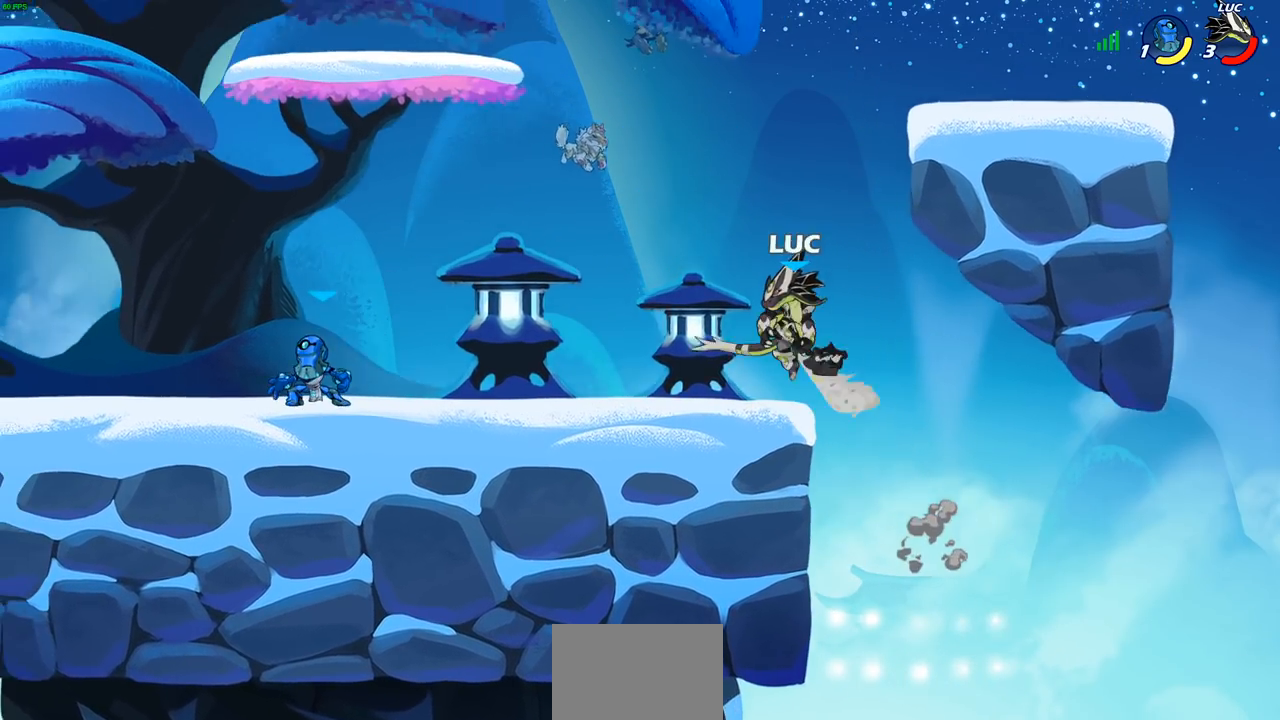
{"buttons": ["R2"], "left_stick": "left", "right_stick": "center", "events": [[50, "R1", "up"], [50, "left_stick", "center"], [383, "left_stick", "left"], [467, "R2", "down"]]}
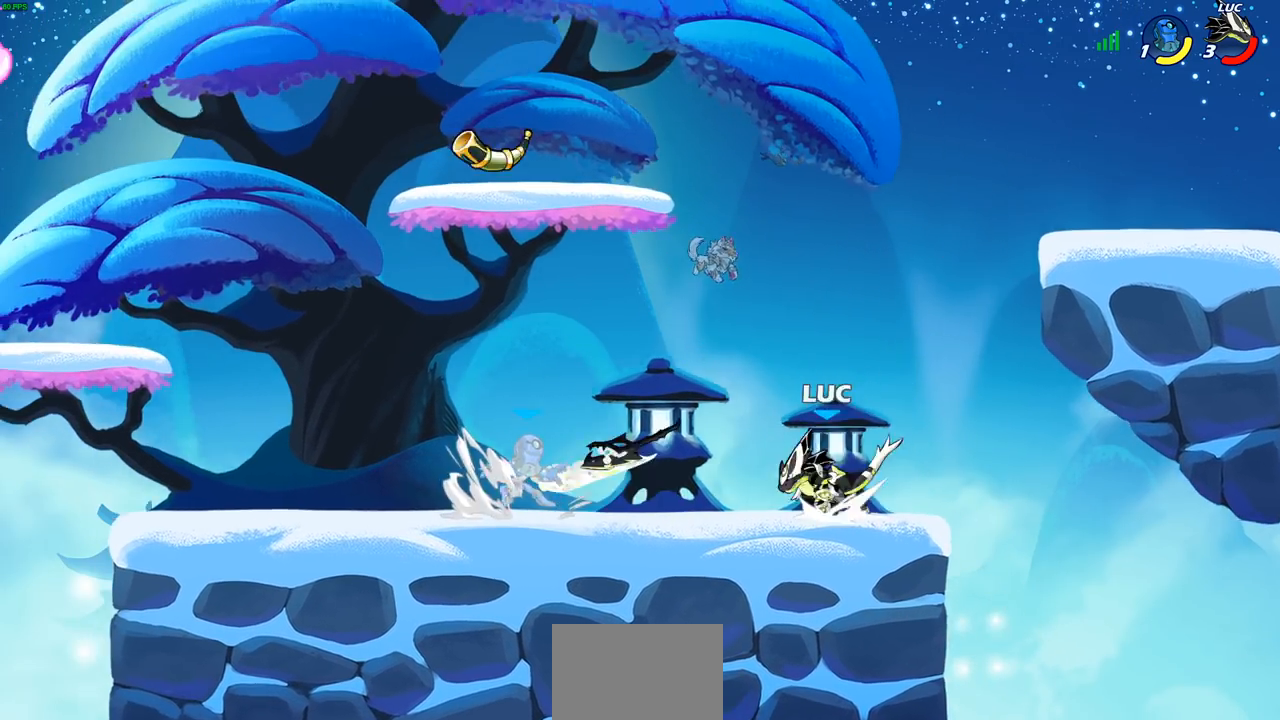
{"buttons": [], "left_stick": "center", "right_stick": "center", "events": [[117, "R2", "up"], [217, "R1", "down"], [233, "SQUARE", "down"], [233, "left_stick", "center"], [300, "R1", "up"], [317, "SQUARE", "up"], [400, "SQUARE", "down"], [500, "SQUARE", "up"]]}
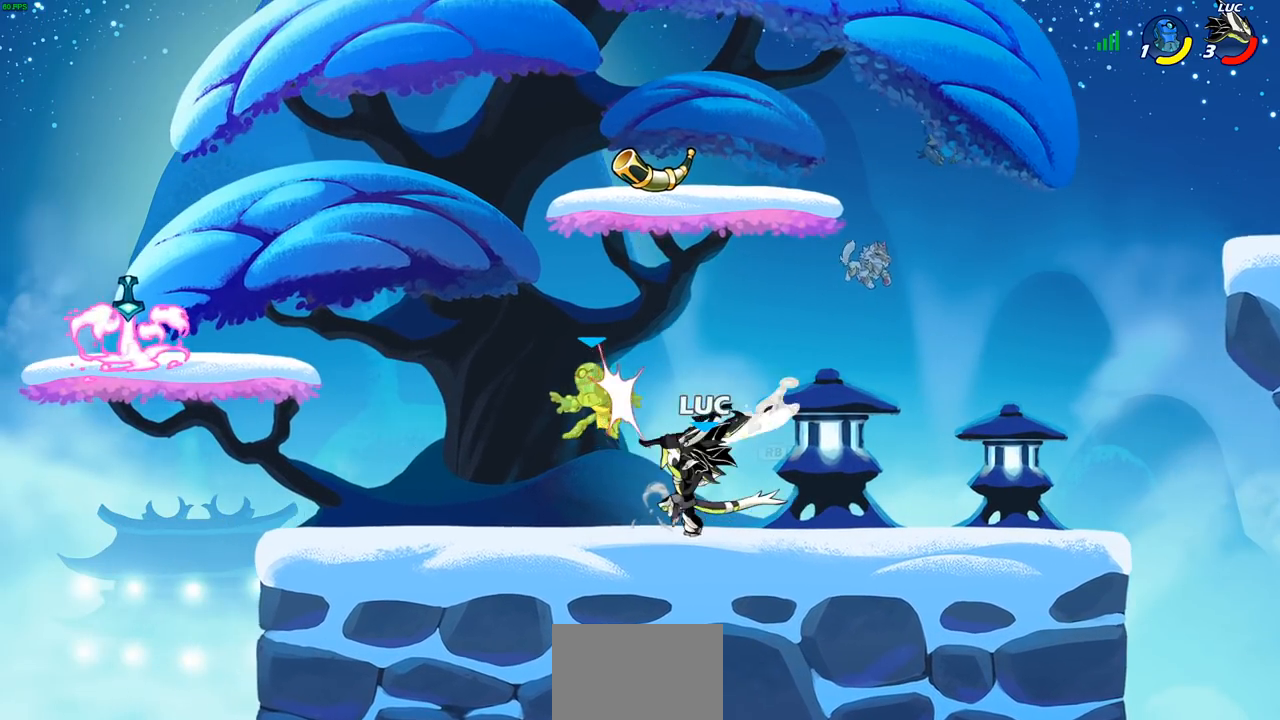
{"buttons": [], "left_stick": "left", "right_stick": "center", "events": [[67, "SQUARE", "down"], [150, "left_stick", "down-left"], [167, "SQUARE", "up"], [233, "SQUARE", "down"], [333, "SQUARE", "up"], [400, "SQUARE", "down"], [417, "left_stick", "left"], [500, "SQUARE", "up"]]}
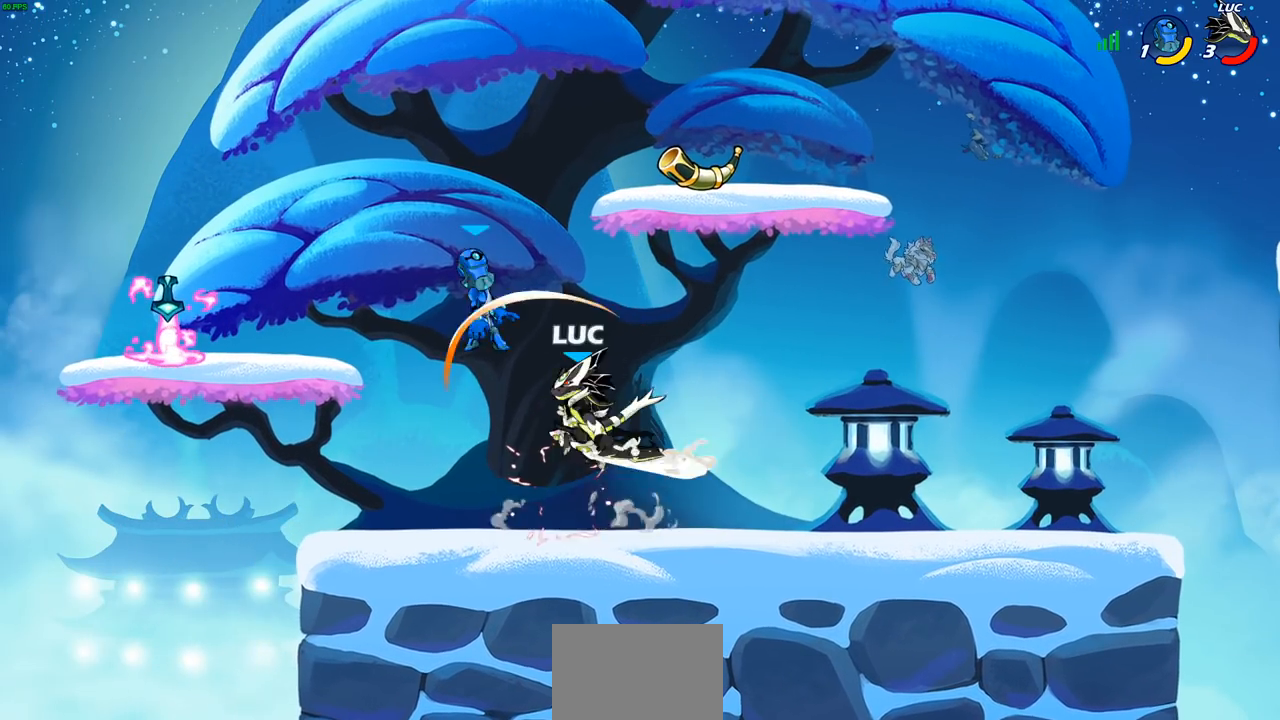
{"buttons": [], "left_stick": "up-left", "right_stick": "center", "events": [[67, "SQUARE", "down"], [150, "SQUARE", "up"], [150, "left_stick", "up-left"], [233, "CROSS", "down"], [267, "SQUARE", "down"], [317, "CROSS", "up"], [317, "right_stick", "down-left"], [350, "SQUARE", "up"], [367, "right_stick", "center"]]}
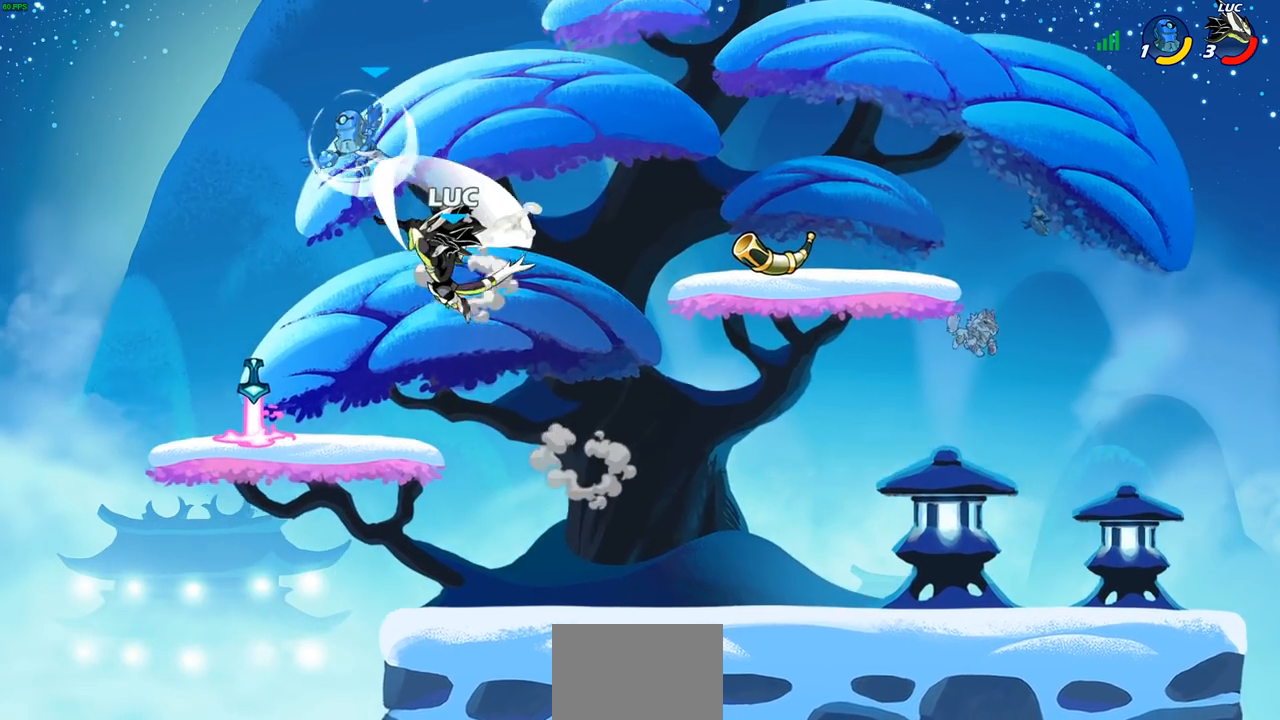
{"buttons": [], "left_stick": "up", "right_stick": "center", "events": [[183, "left_stick", "up-right"], [250, "left_stick", "right"], [500, "left_stick", "up"]]}
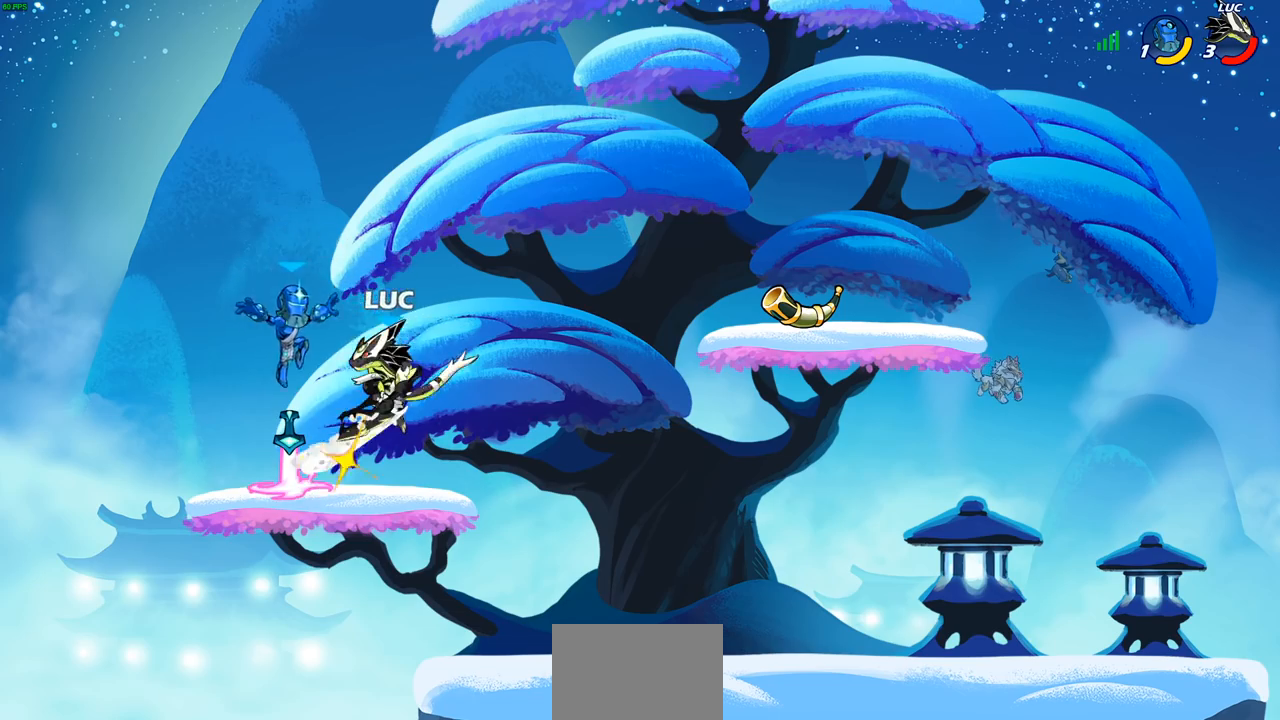
{"buttons": [], "left_stick": "center", "right_stick": "center", "events": [[17, "CIRCLE", "down"], [83, "left_stick", "center"], [100, "CIRCLE", "up"]]}
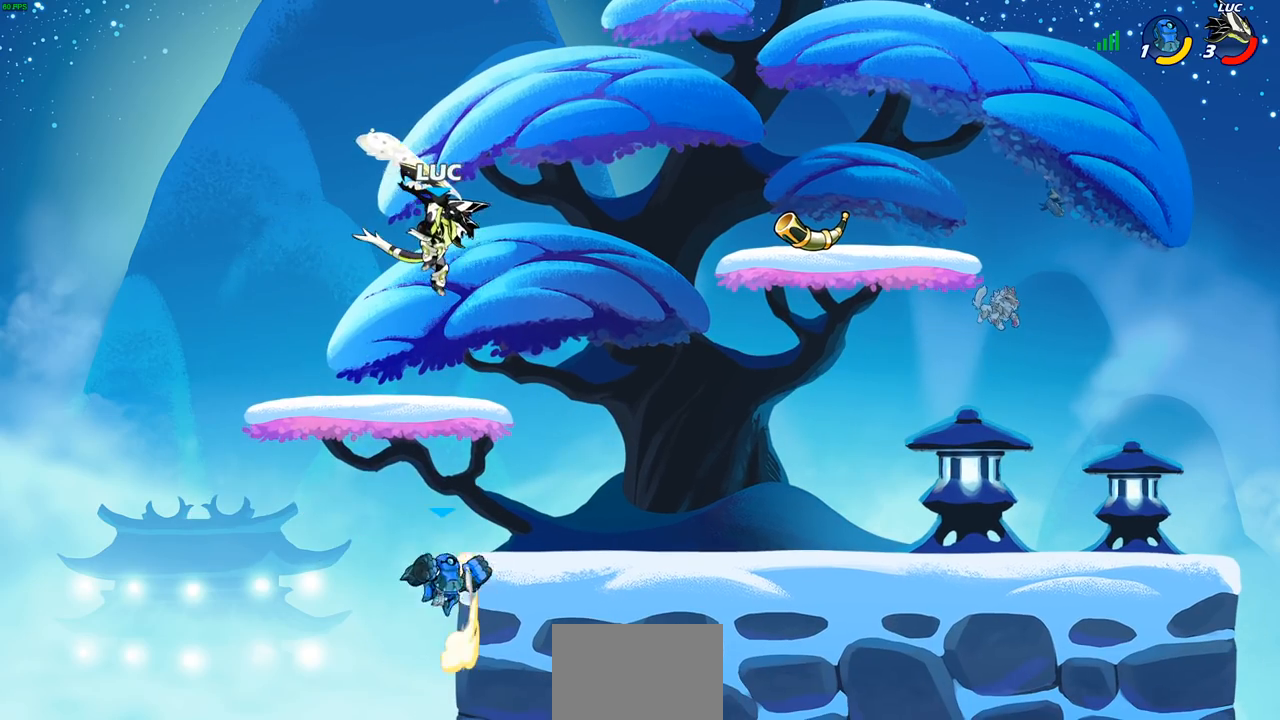
{"buttons": [], "left_stick": "down-left", "right_stick": "center", "events": [[33, "left_stick", "right"], [317, "left_stick", "down-left"], [350, "SQUARE", "down"], [417, "SQUARE", "up"]]}
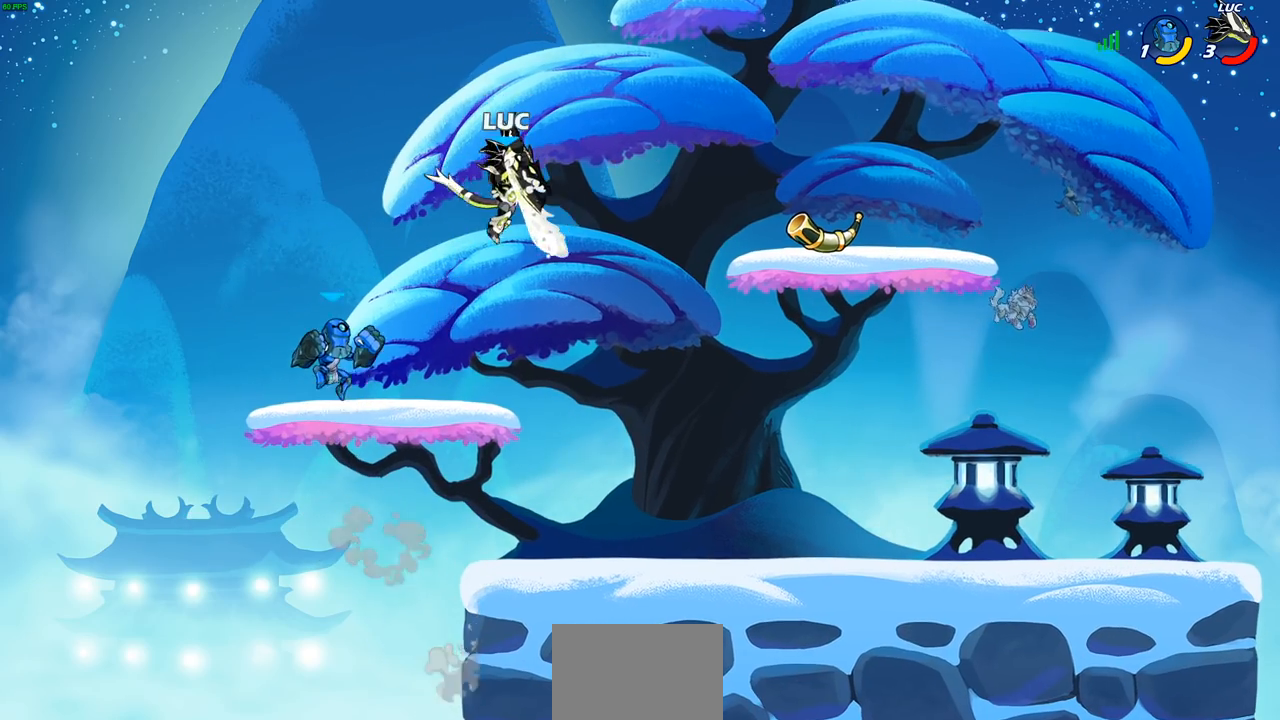
{"buttons": ["SQUARE"], "left_stick": "right", "right_stick": "center", "events": [[383, "left_stick", "up"], [433, "left_stick", "right"], [467, "SQUARE", "down"]]}
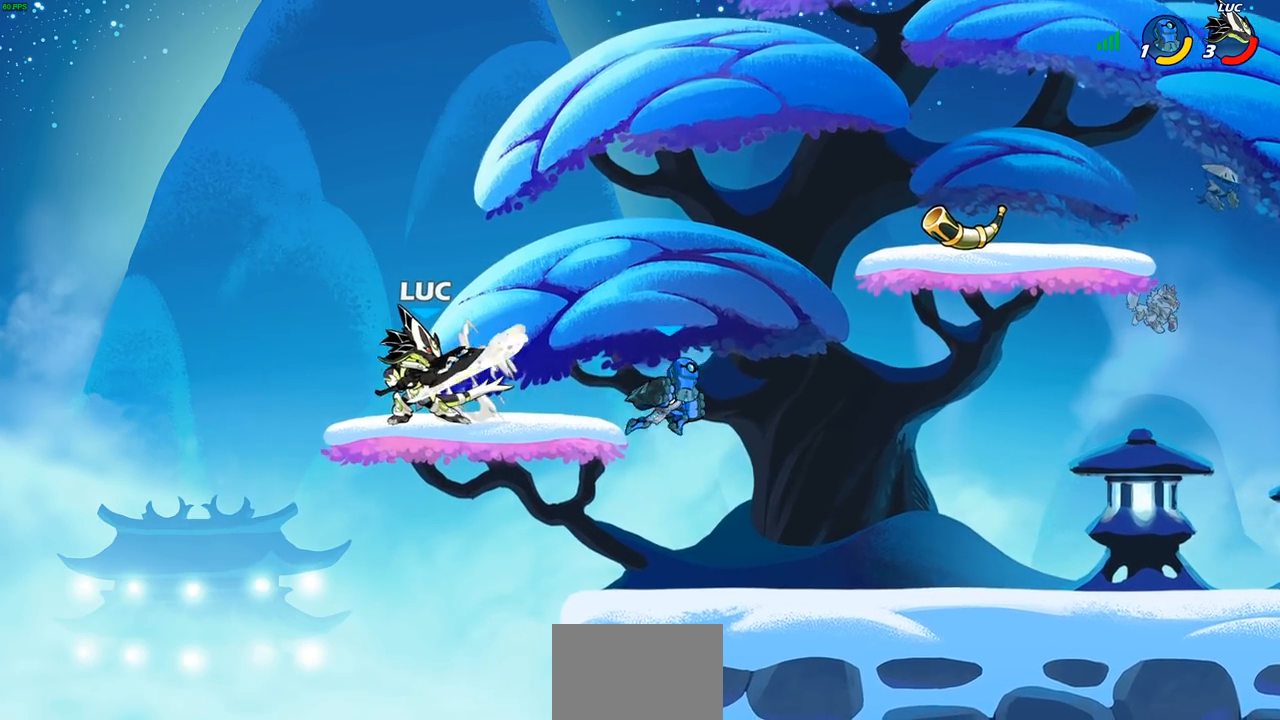
{"buttons": [], "left_stick": "center", "right_stick": "center", "events": [[50, "SQUARE", "up"], [167, "left_stick", "center"]]}
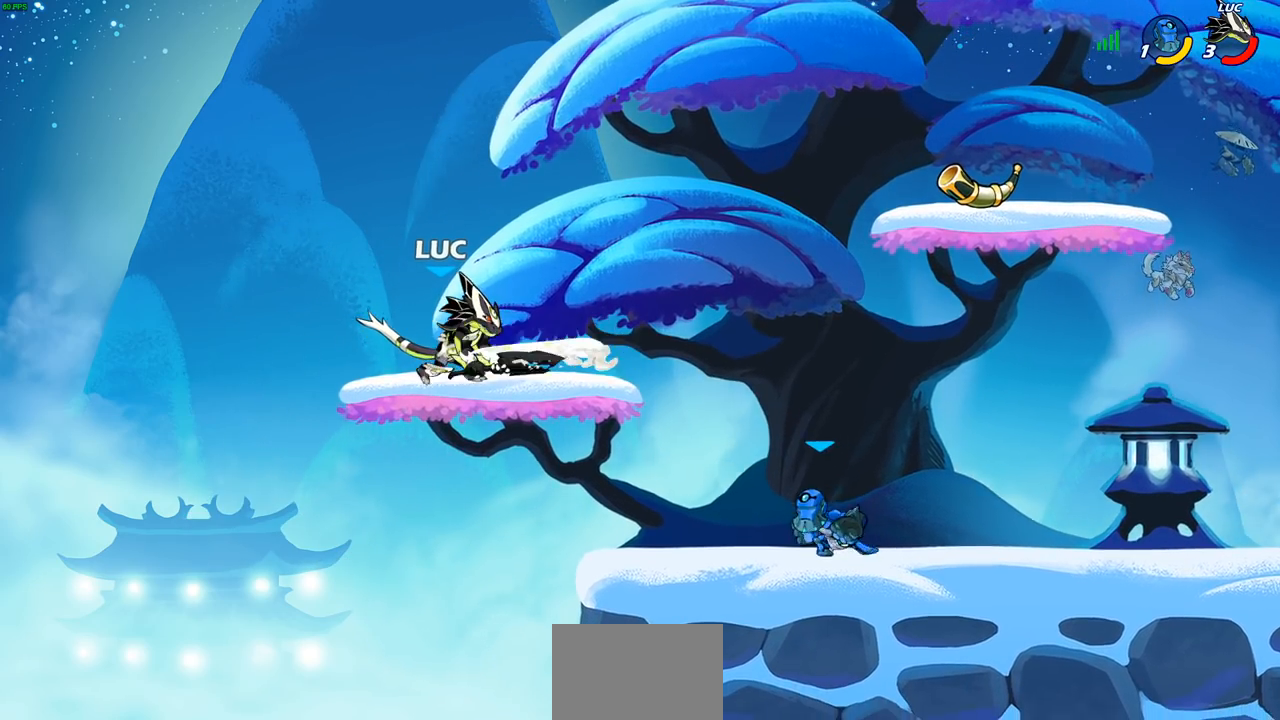
{"buttons": [], "left_stick": "center", "right_stick": "center", "events": []}
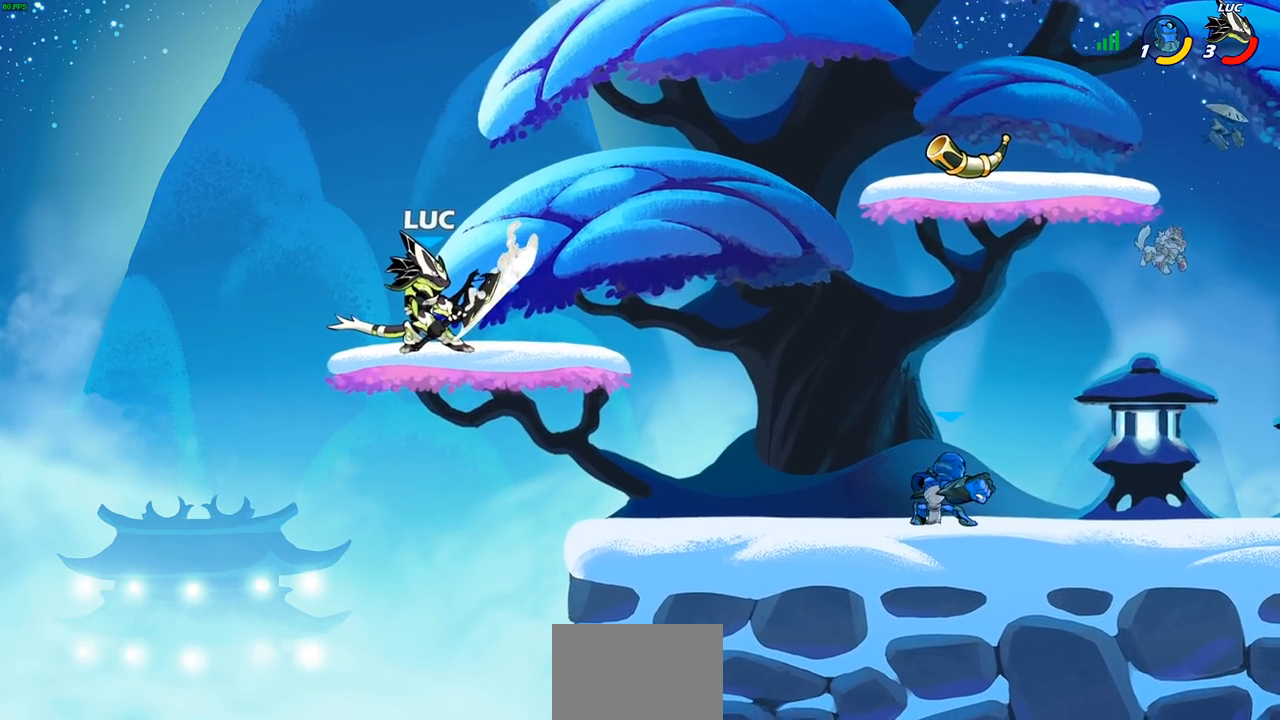
{"buttons": ["CROSS"], "left_stick": "right", "right_stick": "center", "events": [[50, "left_stick", "down"], [200, "left_stick", "right"], [467, "CROSS", "down"]]}
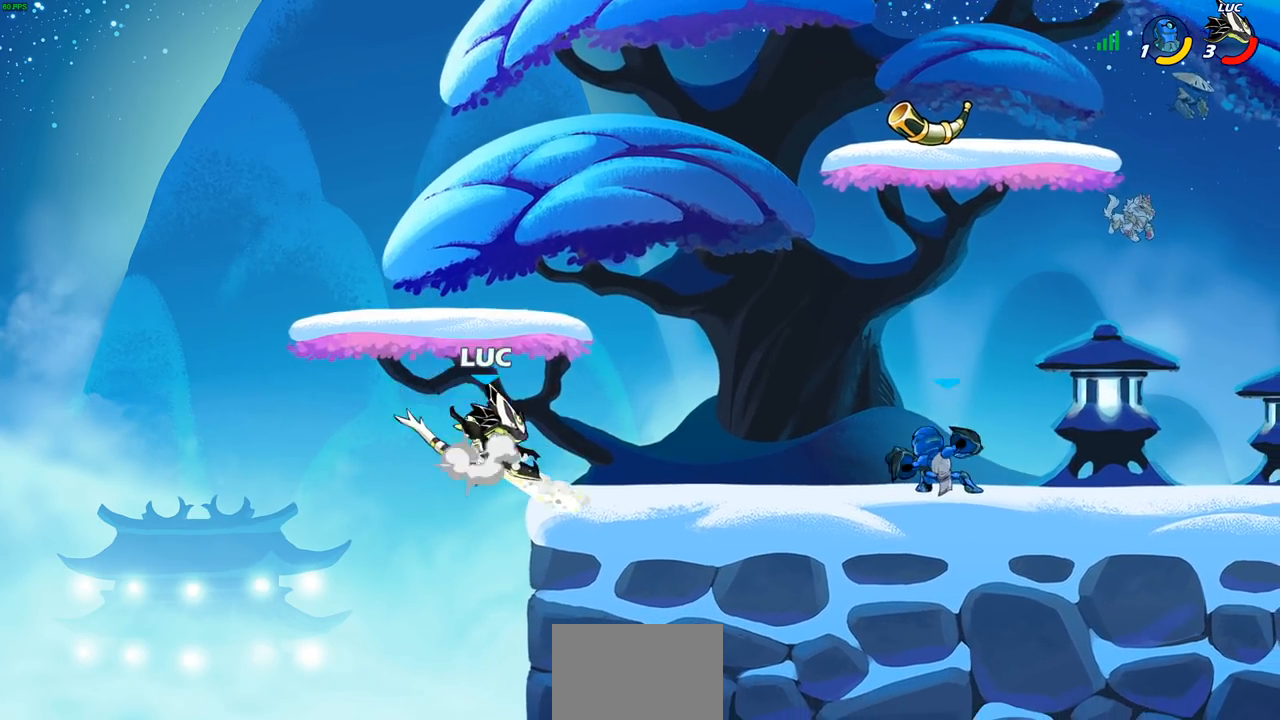
{"buttons": [], "left_stick": "down-right", "right_stick": "center", "events": [[67, "CROSS", "up"], [133, "left_stick", "down-left"], [417, "left_stick", "down-right"]]}
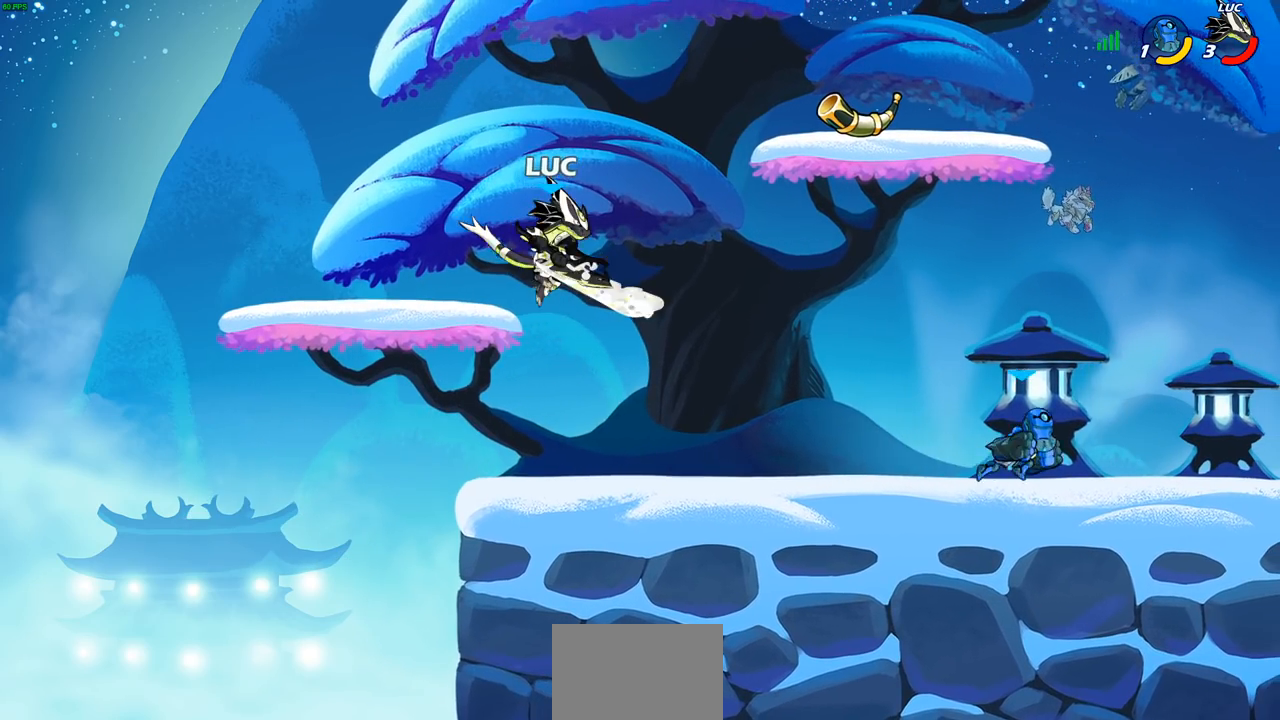
{"buttons": [], "left_stick": "down", "right_stick": "center", "events": [[67, "left_stick", "down-left"], [133, "left_stick", "left"], [283, "left_stick", "up-right"], [417, "SQUARE", "down"], [417, "left_stick", "down"], [500, "SQUARE", "up"]]}
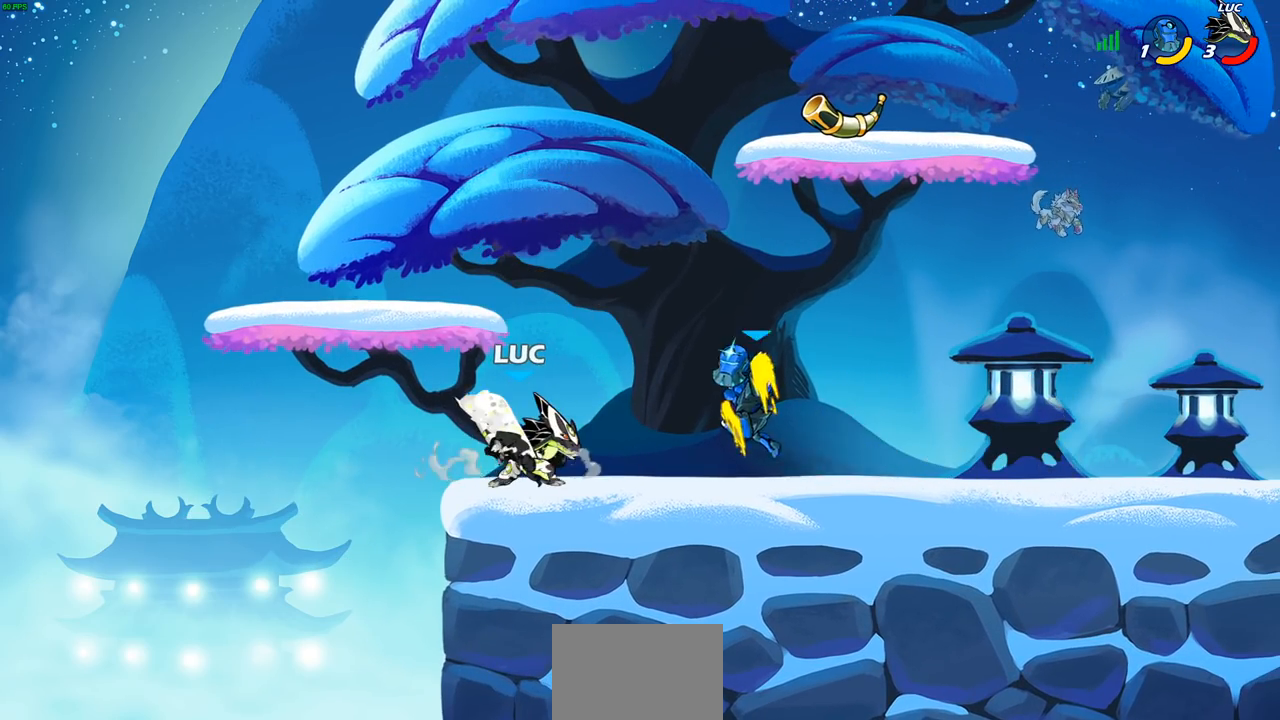
{"buttons": [], "left_stick": "center", "right_stick": "center", "events": [[17, "left_stick", "center"], [83, "SQUARE", "down"], [167, "SQUARE", "up"]]}
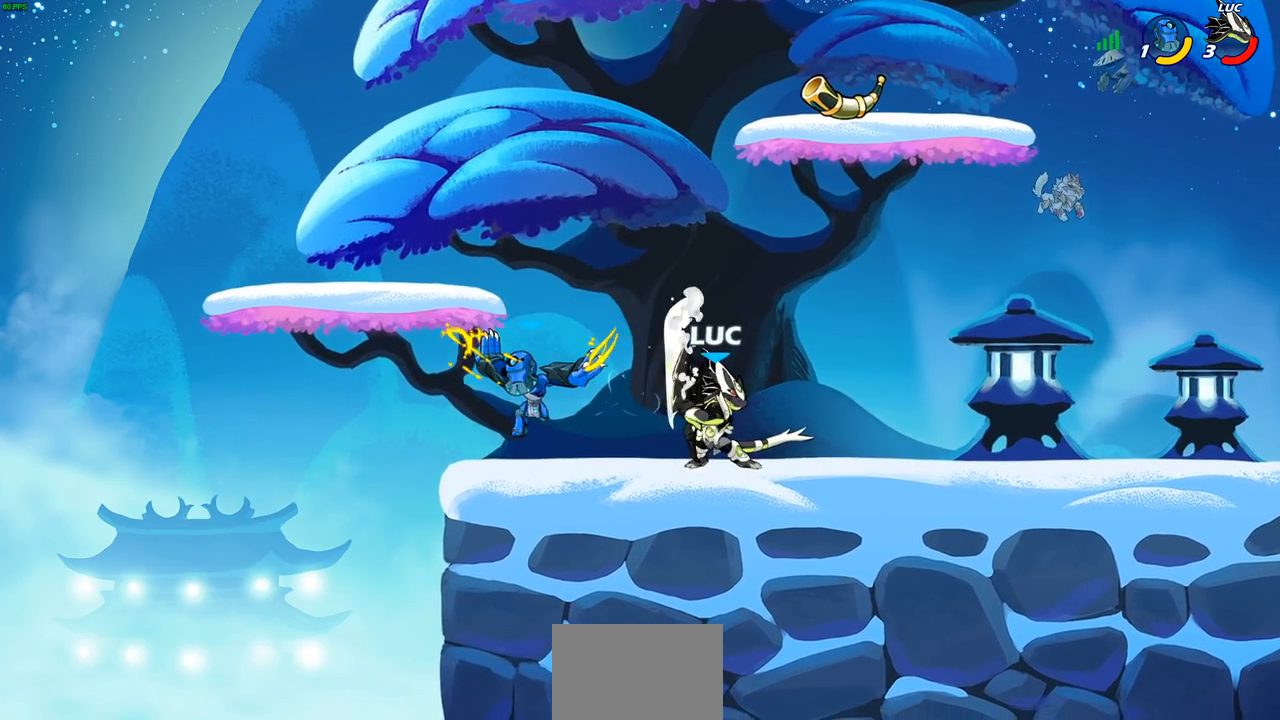
{"buttons": [], "left_stick": "center", "right_stick": "center", "events": [[133, "left_stick", "left"], [350, "left_stick", "center"], [383, "SQUARE", "down"], [483, "SQUARE", "up"]]}
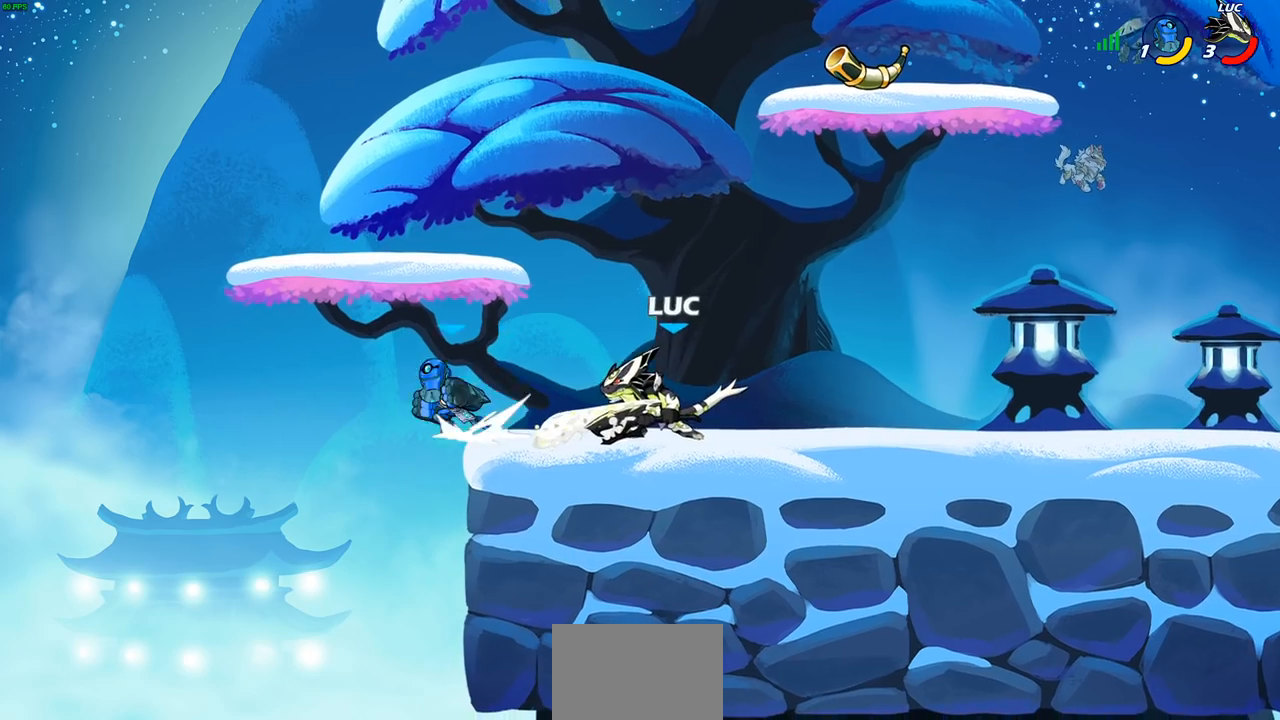
{"buttons": [], "left_stick": "down", "right_stick": "center", "events": [[83, "SQUARE", "down"], [133, "left_stick", "down"], [200, "SQUARE", "up"]]}
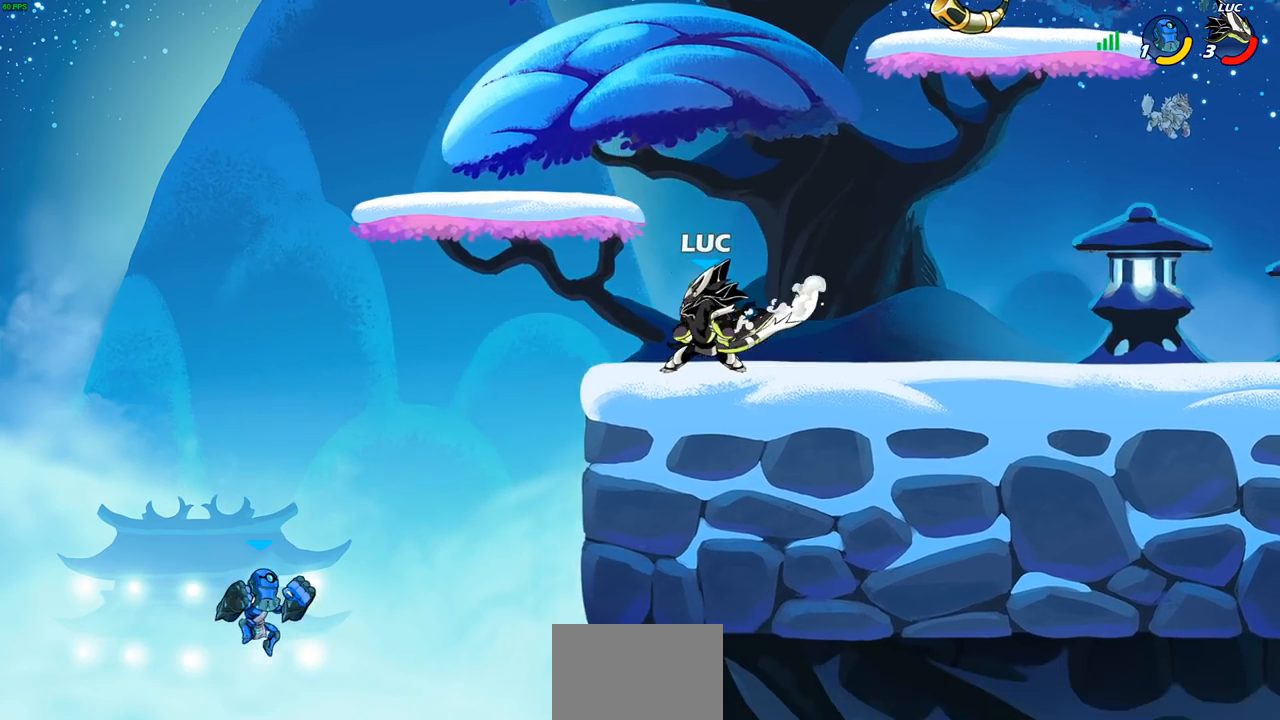
{"buttons": ["R2"], "left_stick": "left", "right_stick": "center", "events": [[117, "left_stick", "center"], [433, "left_stick", "left"], [500, "R2", "down"]]}
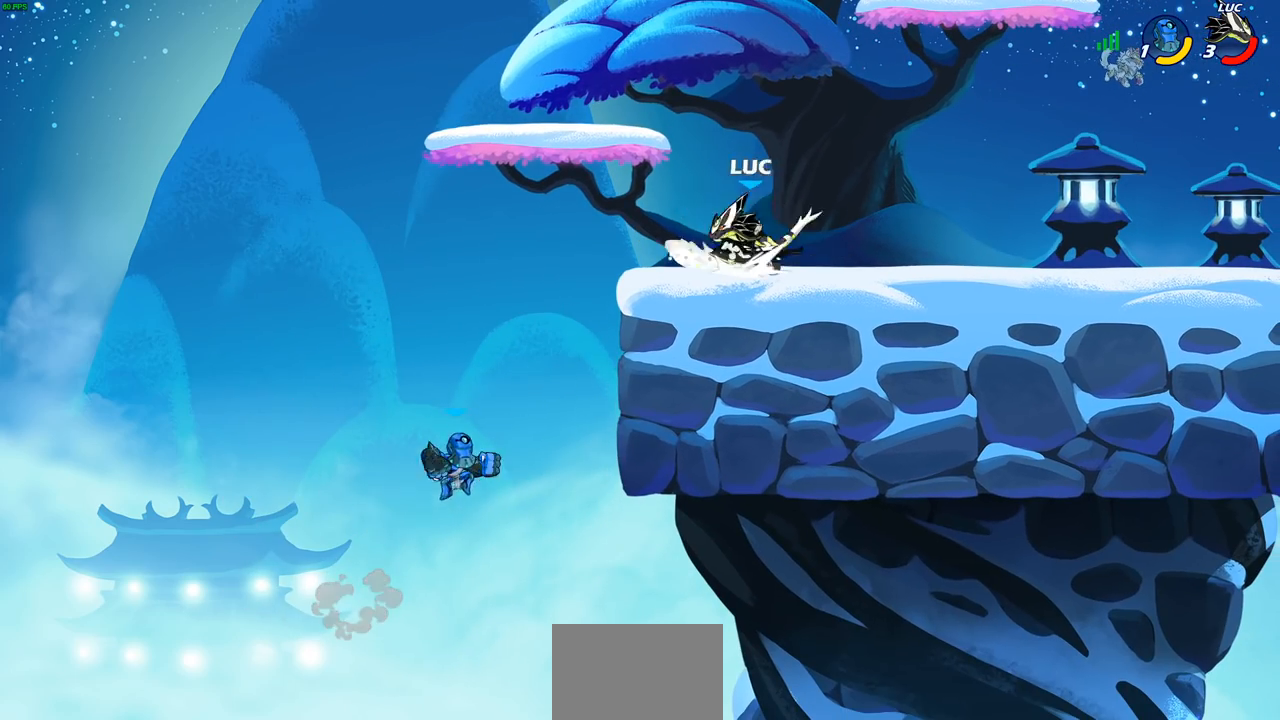
{"buttons": ["CIRCLE"], "left_stick": "down", "right_stick": "center", "events": [[33, "CROSS", "down"], [33, "left_stick", "down-left"], [50, "CIRCLE", "down"], [50, "CROSS", "up"], [117, "R2", "up"], [133, "left_stick", "down"]]}
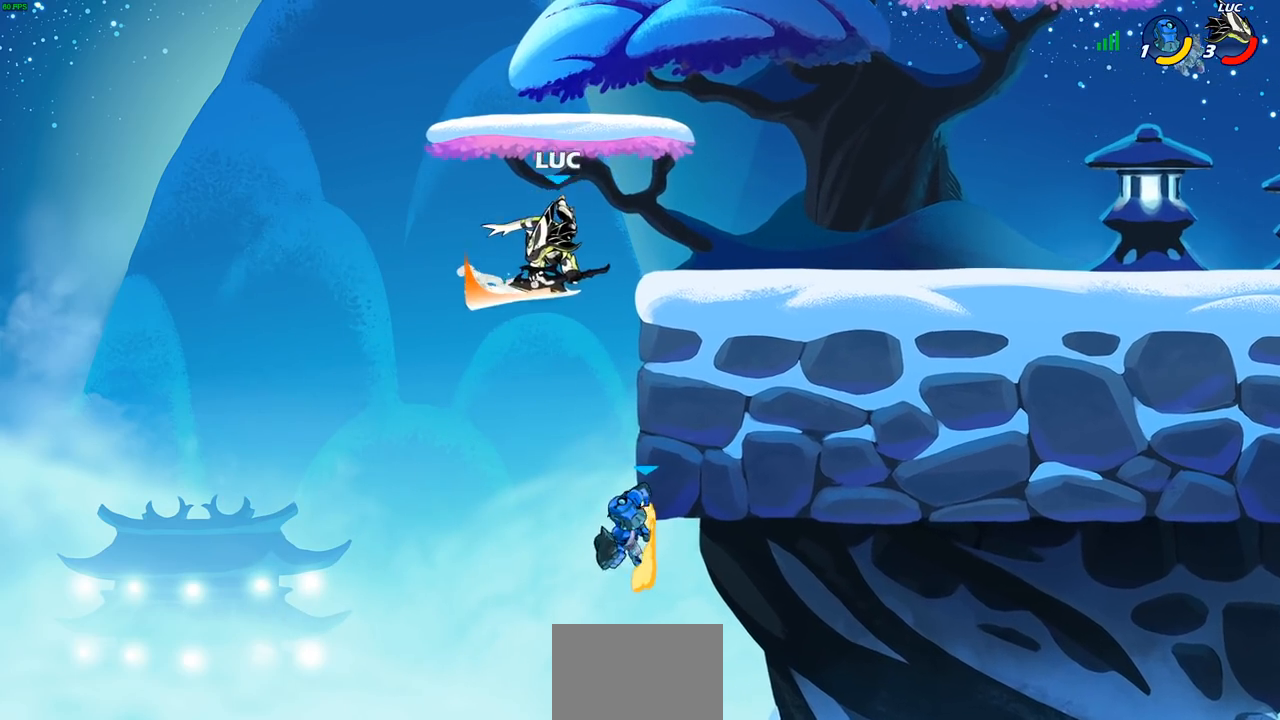
{"buttons": [], "left_stick": "center", "right_stick": "center", "events": [[350, "CIRCLE", "up"], [383, "left_stick", "center"]]}
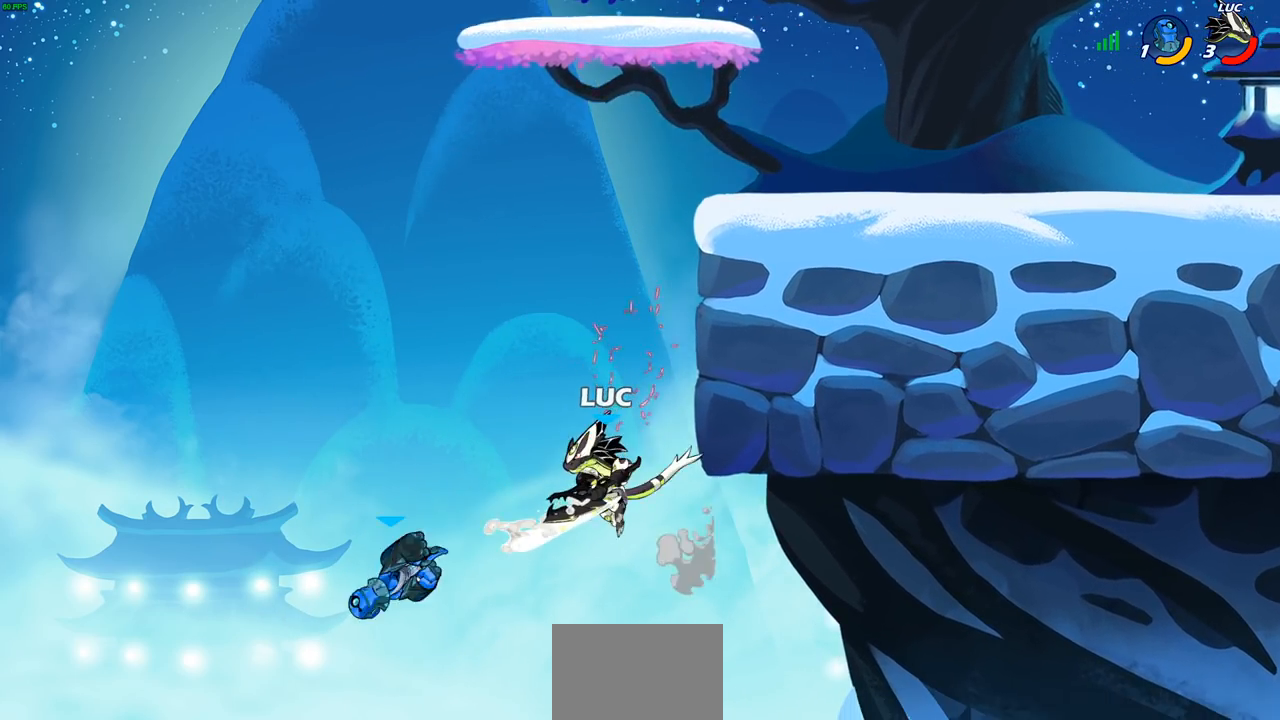
{"buttons": [], "left_stick": "up-left", "right_stick": "center", "events": [[100, "CROSS", "down"], [100, "left_stick", "right"], [300, "CROSS", "up"], [333, "CROSS", "down"], [367, "CROSS", "up"], [467, "left_stick", "up-left"]]}